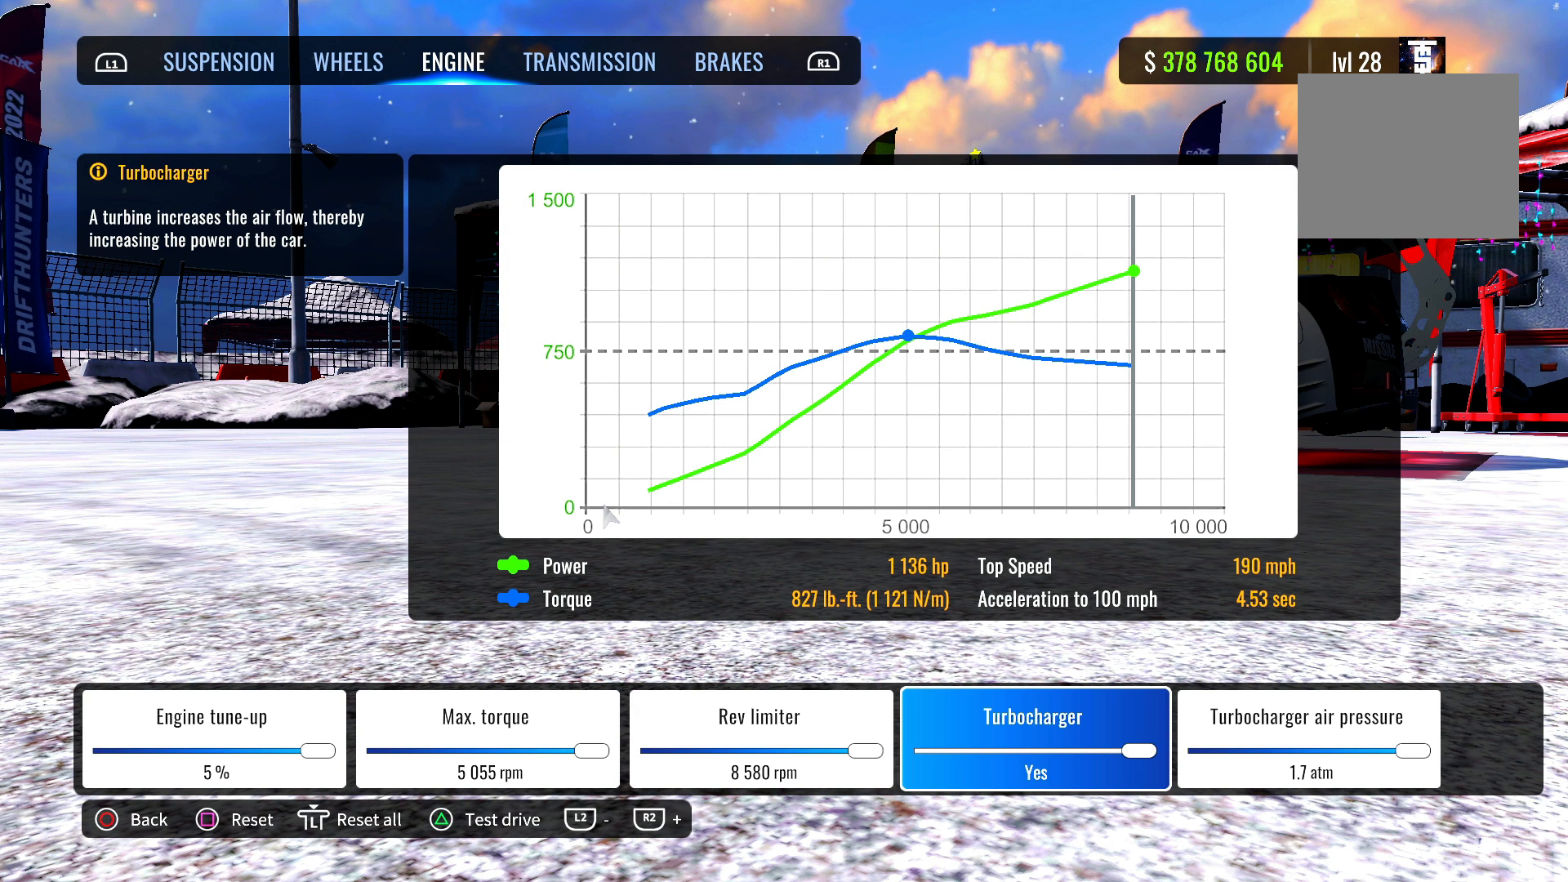
Gameplay with a controller (PlayStation layout); each line is a JSON object with the inputs held at the frame after it. "events" lists button and stick changes between this image and that frame as [ms after this image, input, new state], when the widget could be followed in between.
{"buttons": [], "left_stick": "center", "right_stick": "center", "events": [[183, "R1", "down"], [300, "R1", "up"]]}
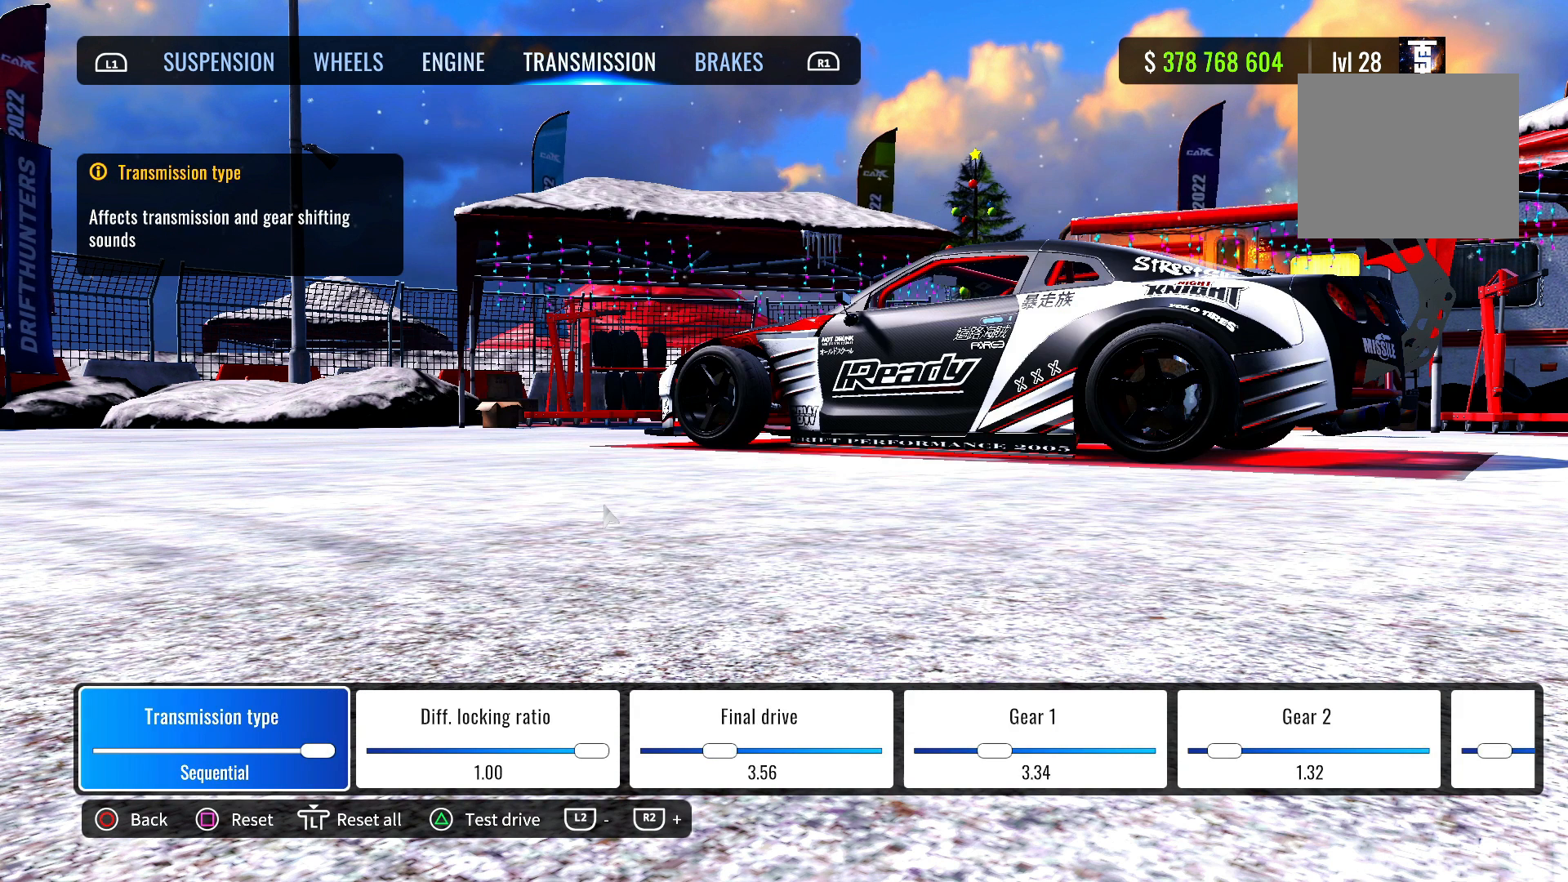
{"buttons": [], "left_stick": "center", "right_stick": "center", "events": []}
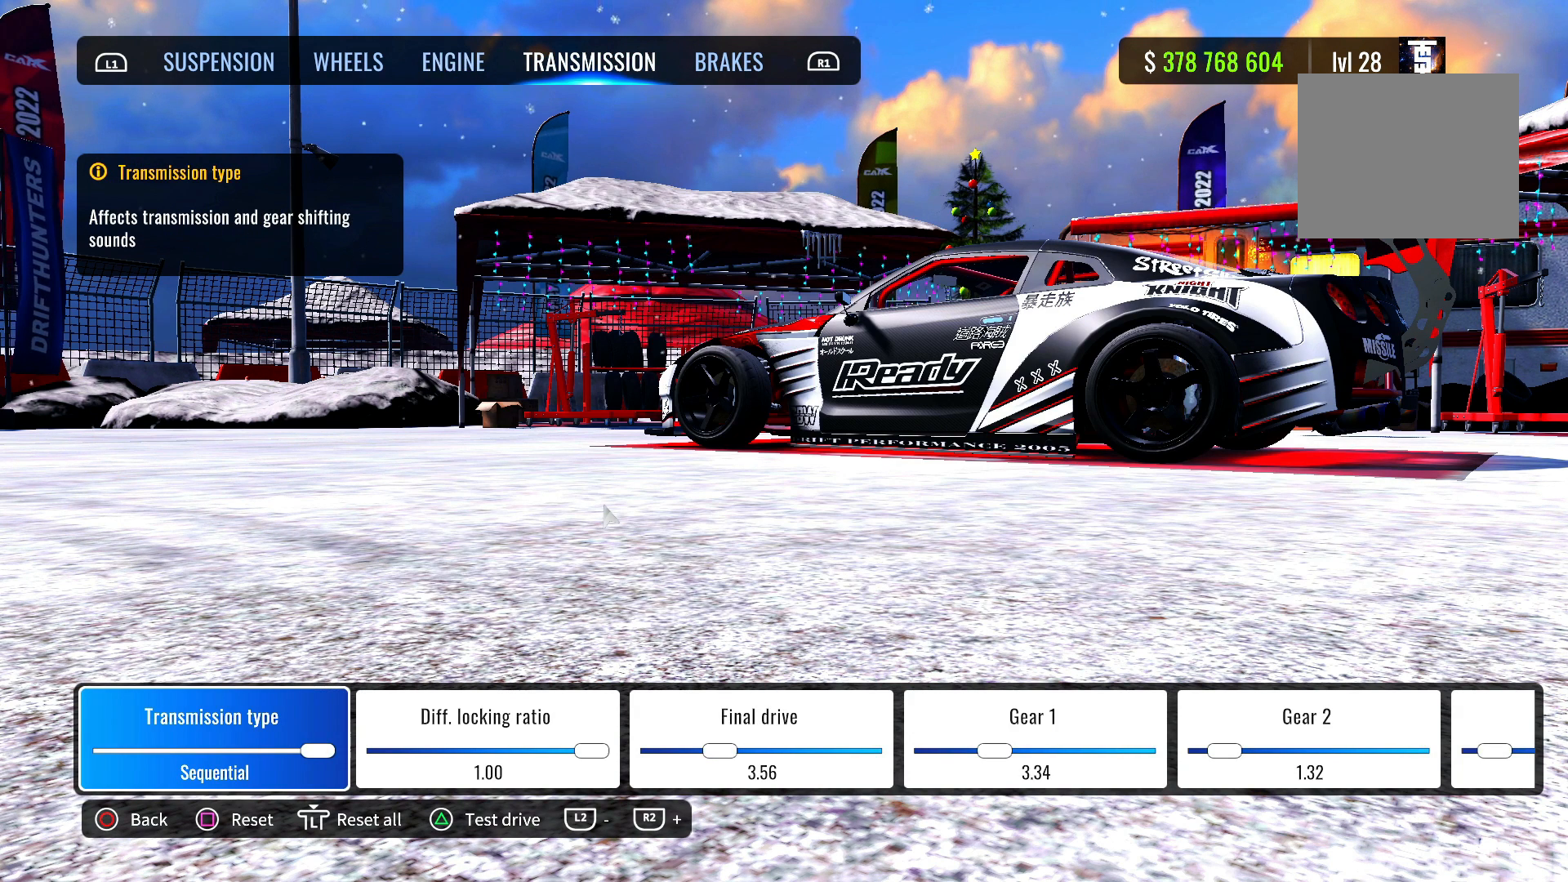
{"buttons": [], "left_stick": "center", "right_stick": "center", "events": []}
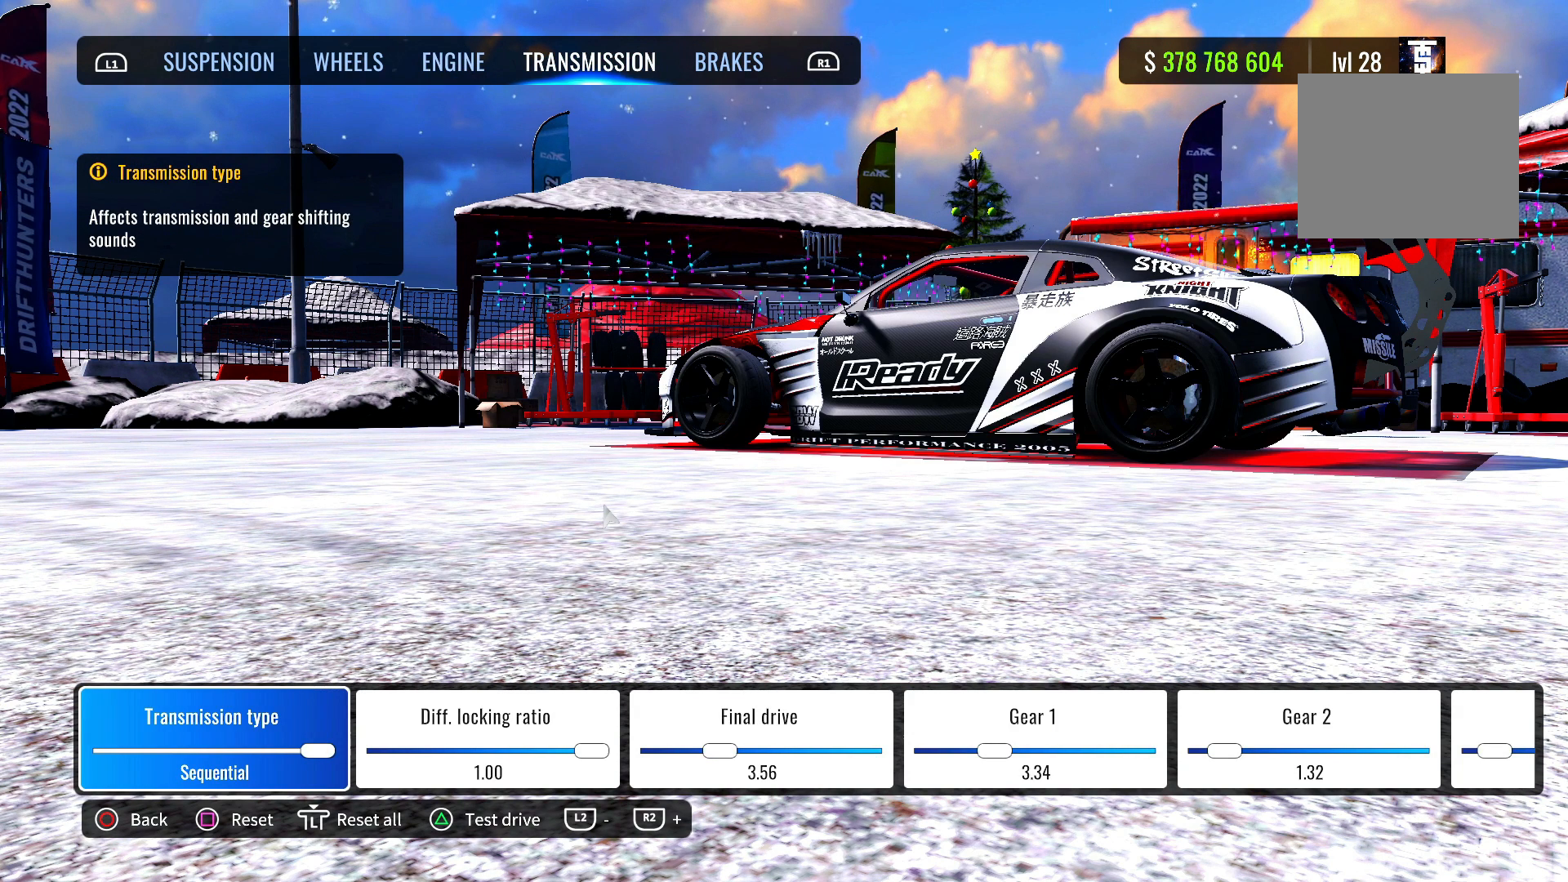
{"buttons": ["L2"], "left_stick": "center", "right_stick": "center", "events": [[400, "L2", "down"]]}
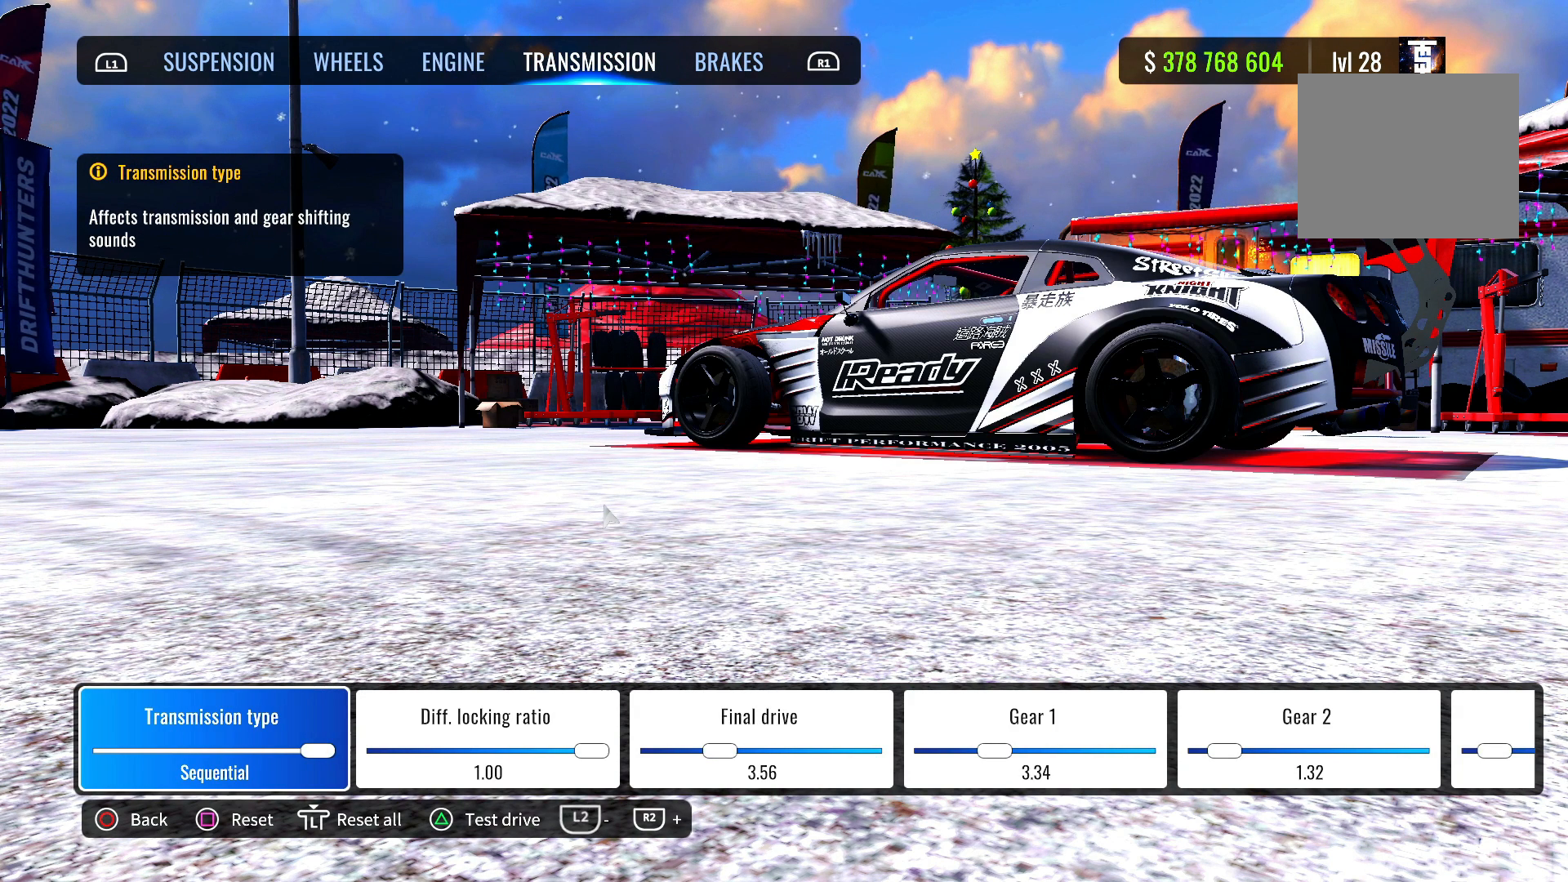
{"buttons": [], "left_stick": "center", "right_stick": "center", "events": [[50, "L2", "up"]]}
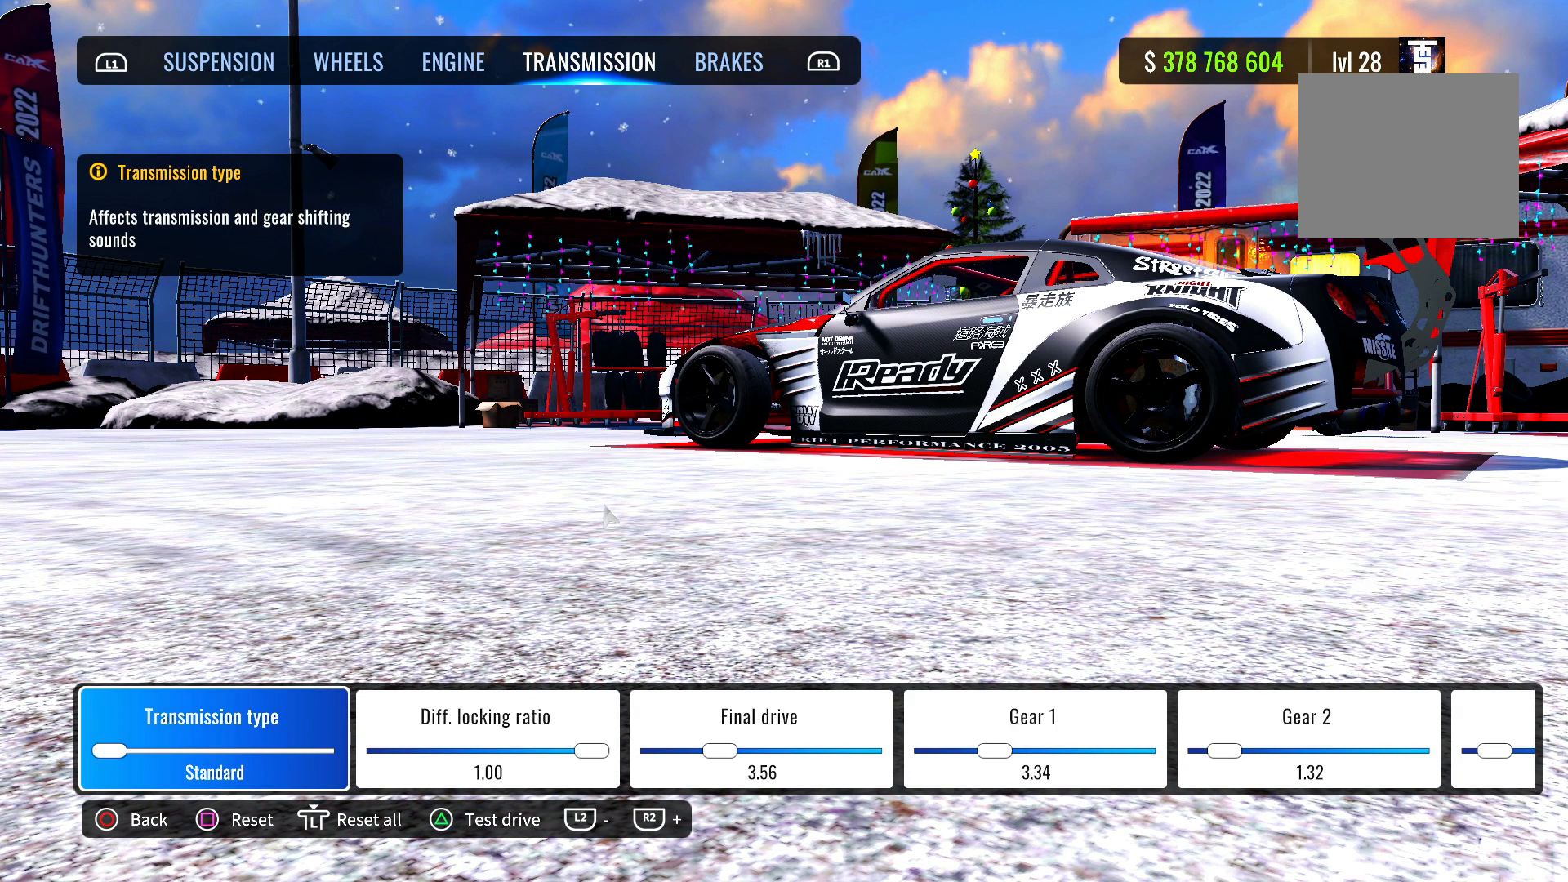
{"buttons": ["R2"], "left_stick": "center", "right_stick": "center", "events": [[300, "R2", "down"]]}
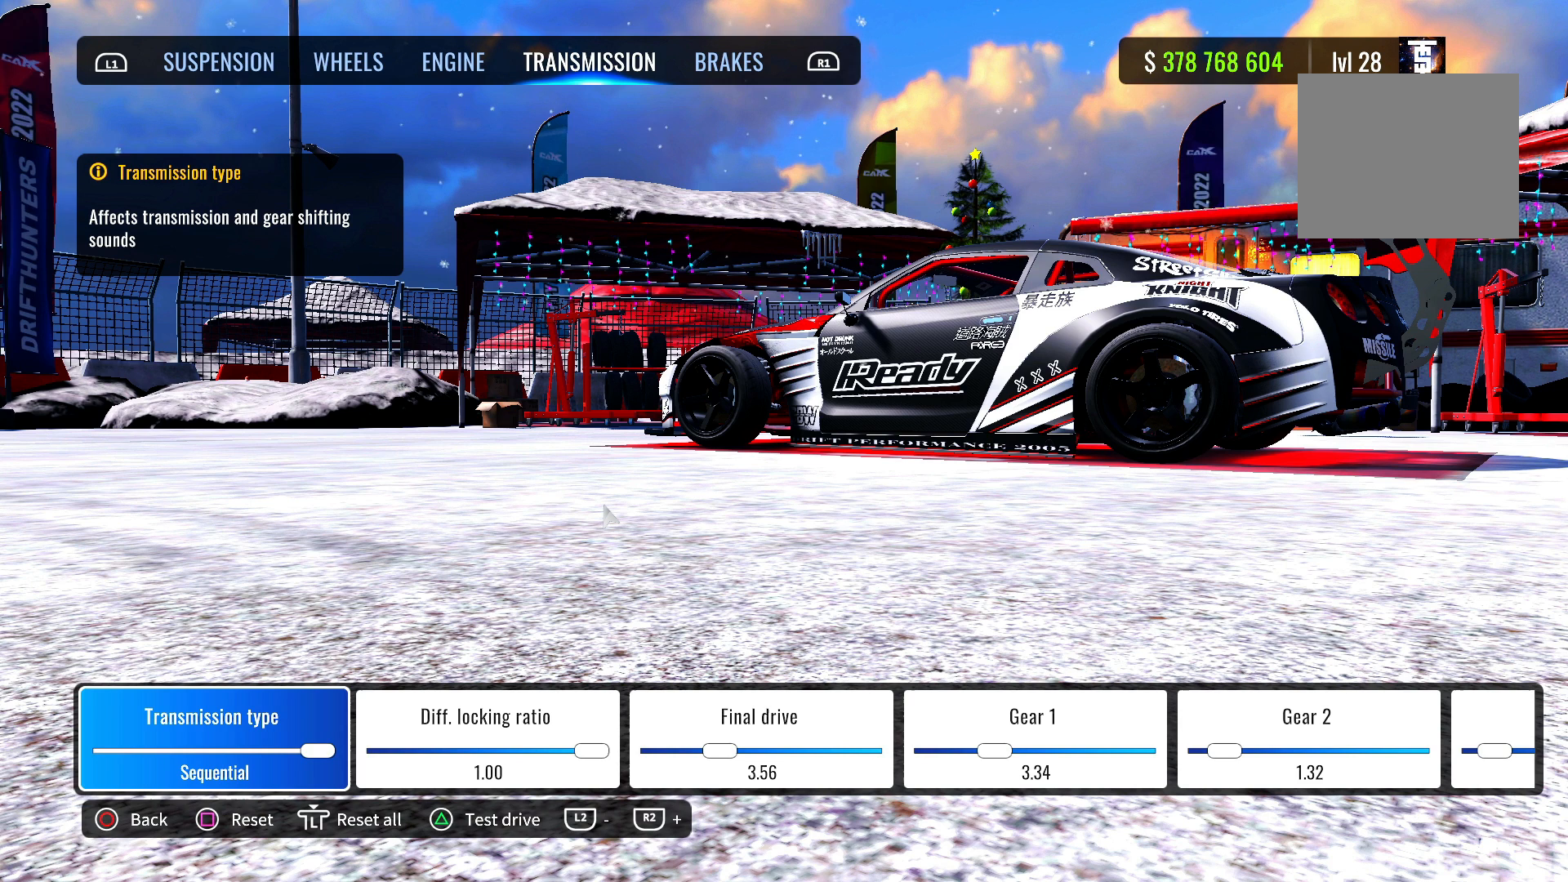
{"buttons": [], "left_stick": "center", "right_stick": "center", "events": [[17, "R2", "up"]]}
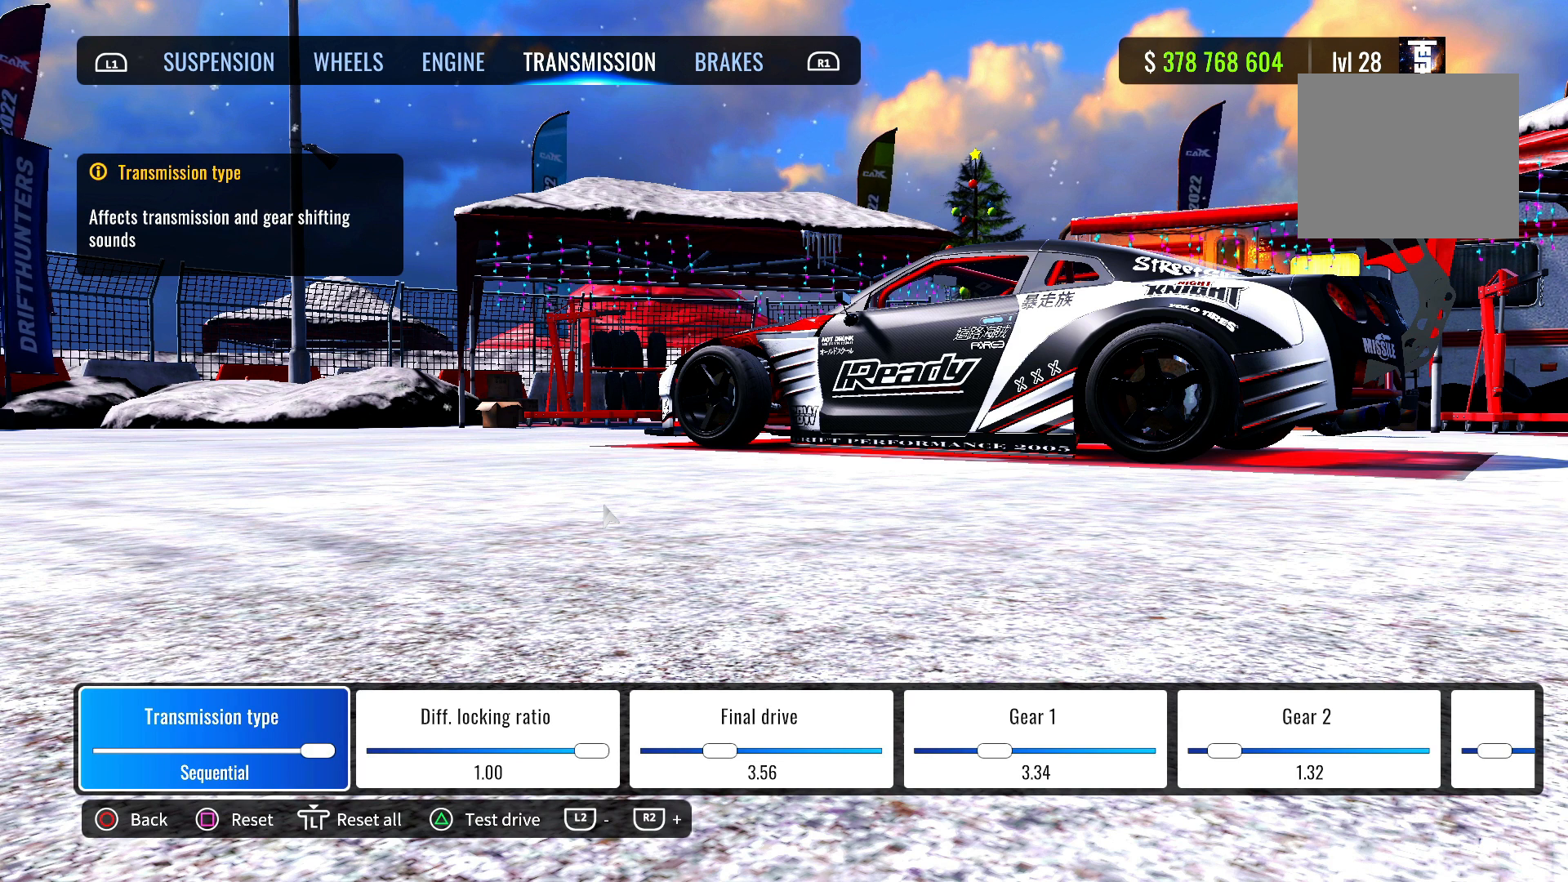
{"buttons": [], "left_stick": "center", "right_stick": "center", "events": []}
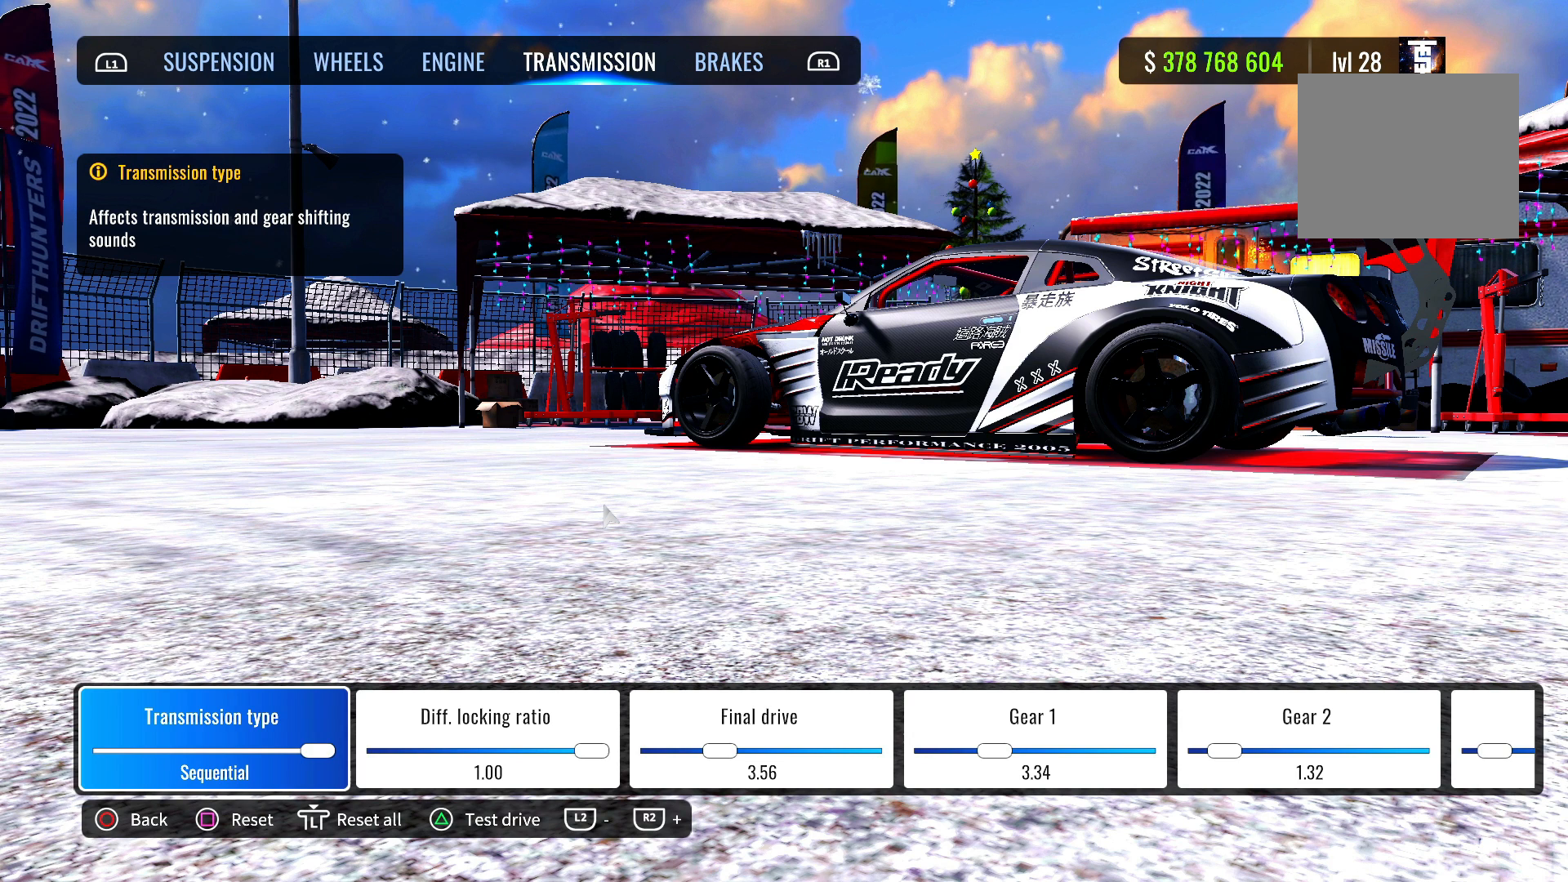
{"buttons": [], "left_stick": "center", "right_stick": "center", "events": []}
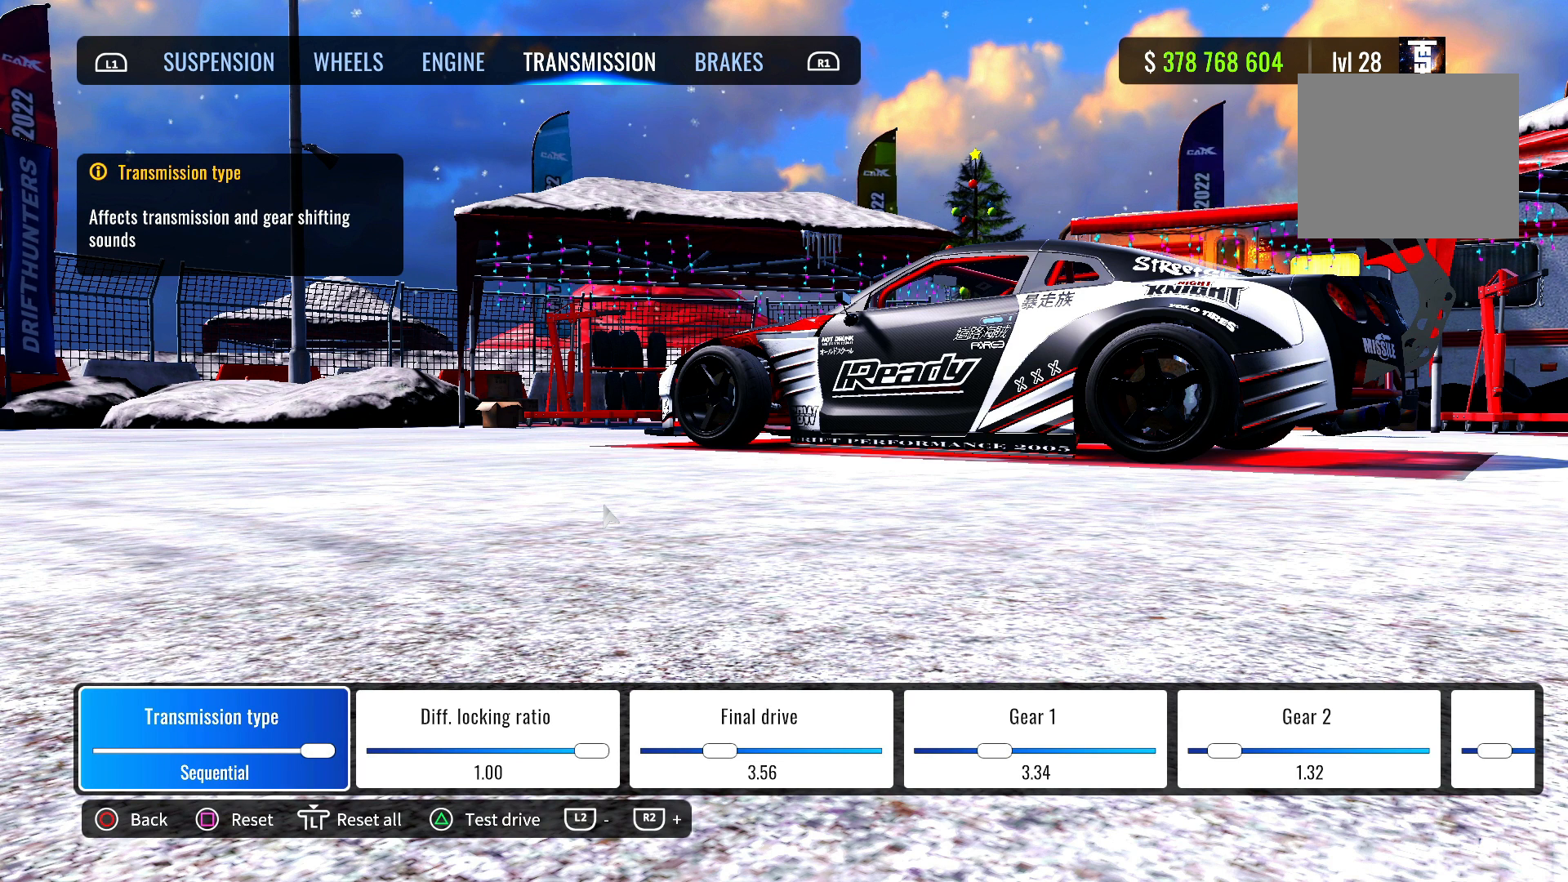
{"buttons": [], "left_stick": "center", "right_stick": "center", "events": []}
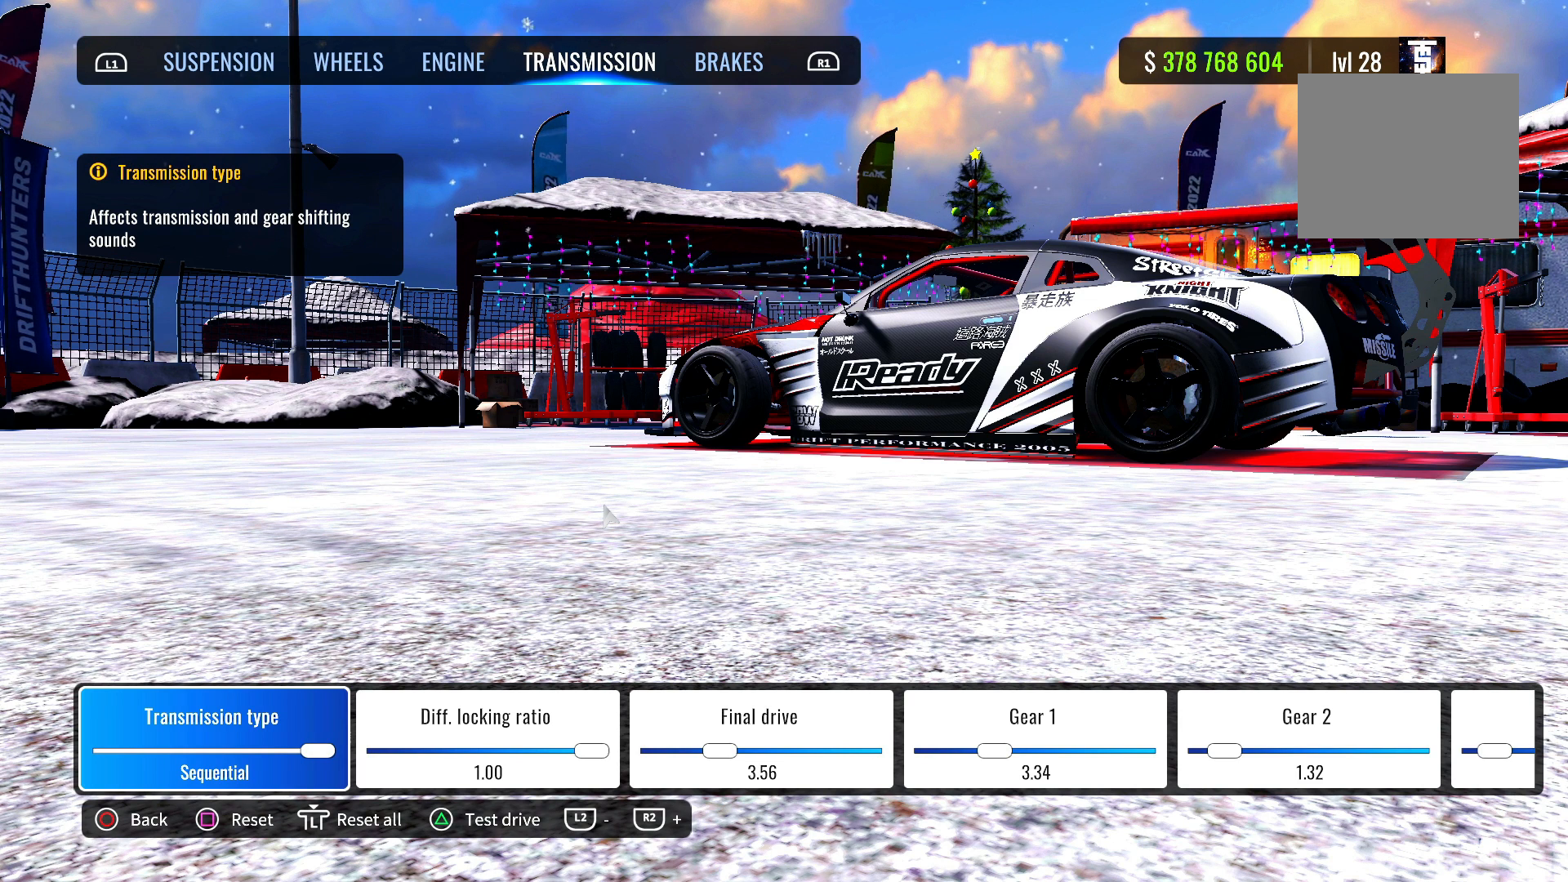
{"buttons": [], "left_stick": "center", "right_stick": "center", "events": []}
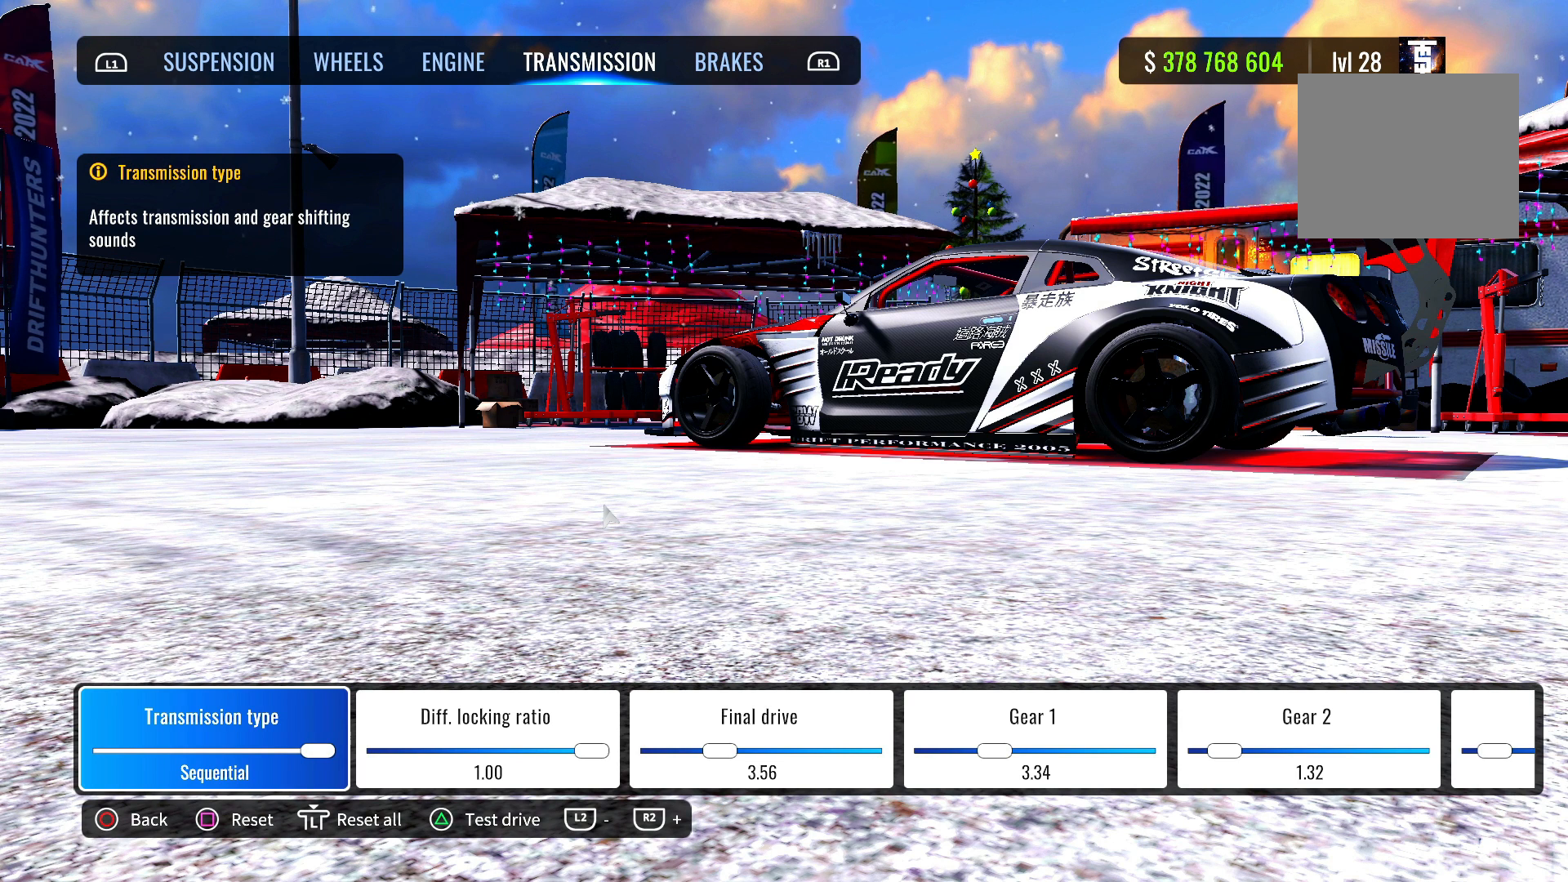
{"buttons": [], "left_stick": "center", "right_stick": "center", "events": []}
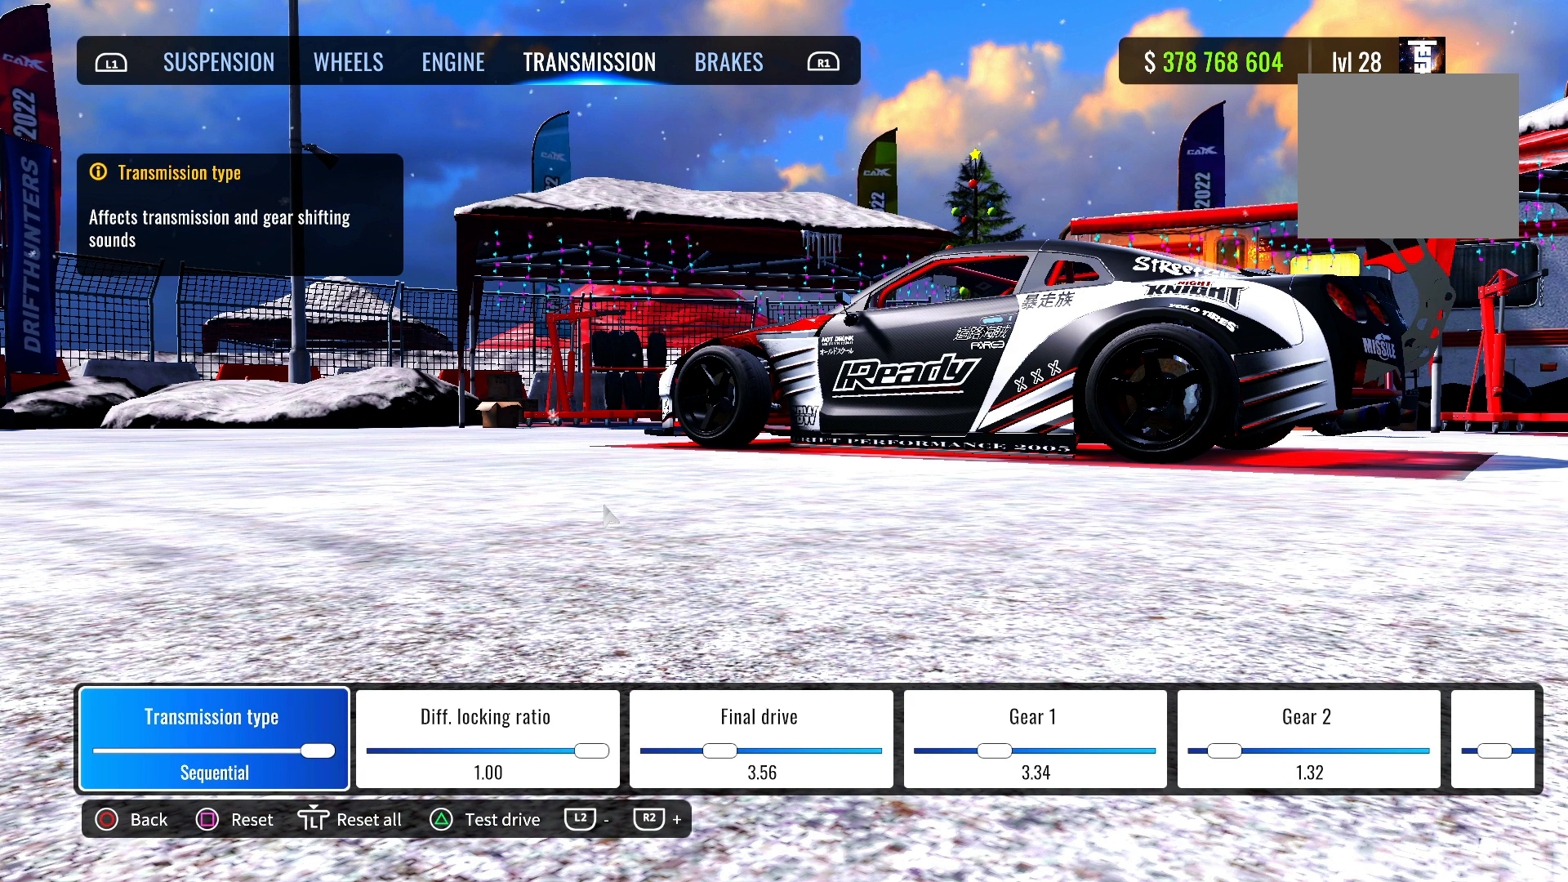
{"buttons": [], "left_stick": "center", "right_stick": "center", "events": []}
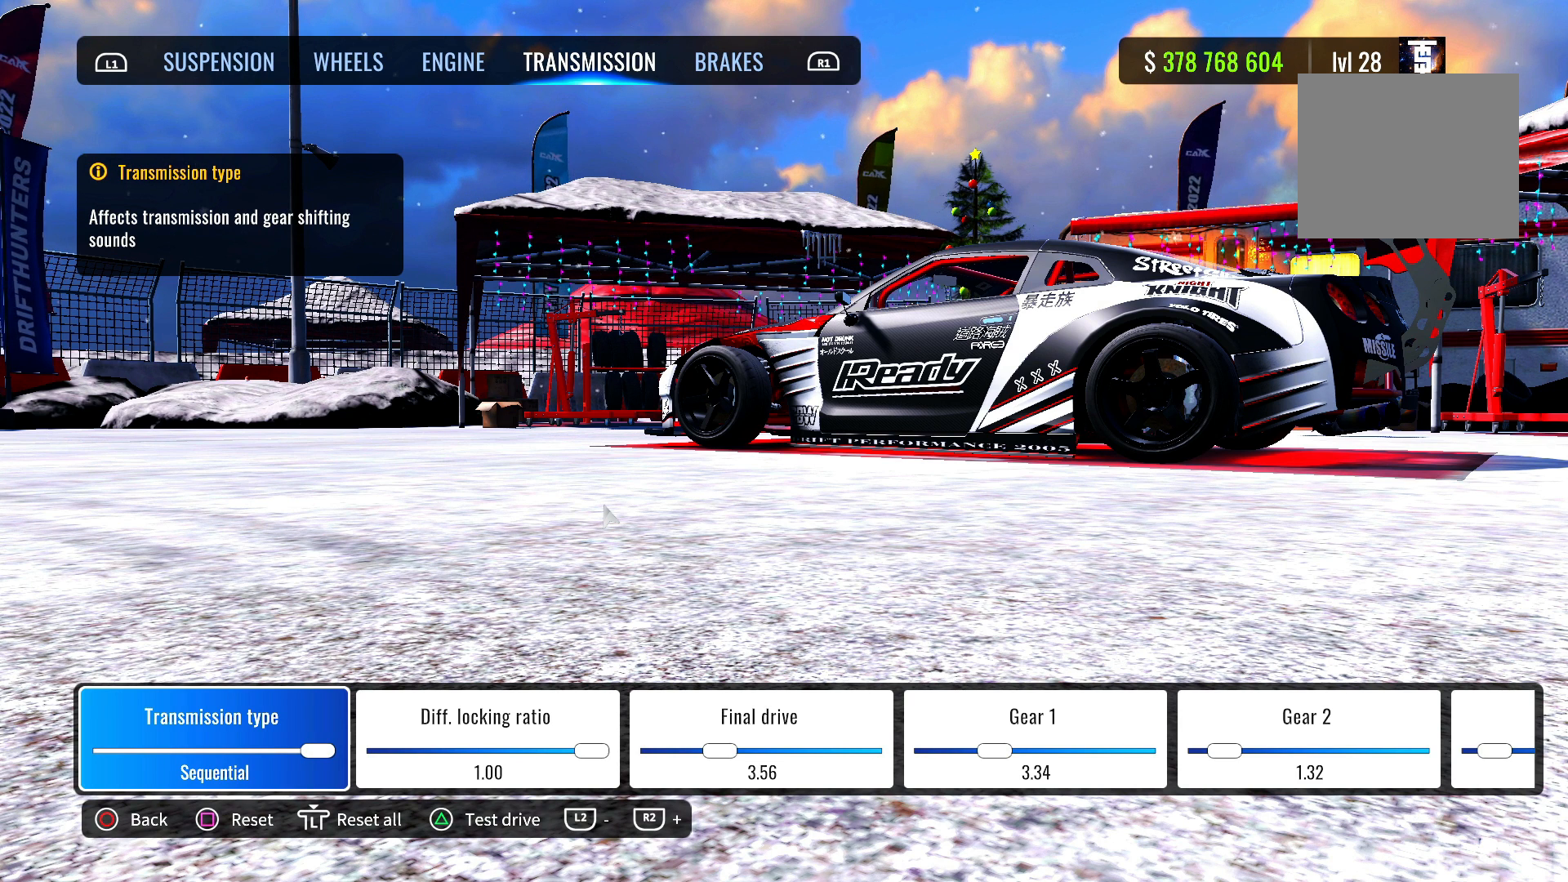
{"buttons": [], "left_stick": "center", "right_stick": "center", "events": [[183, "DPAD_RIGHT", "down"], [333, "DPAD_RIGHT", "up"]]}
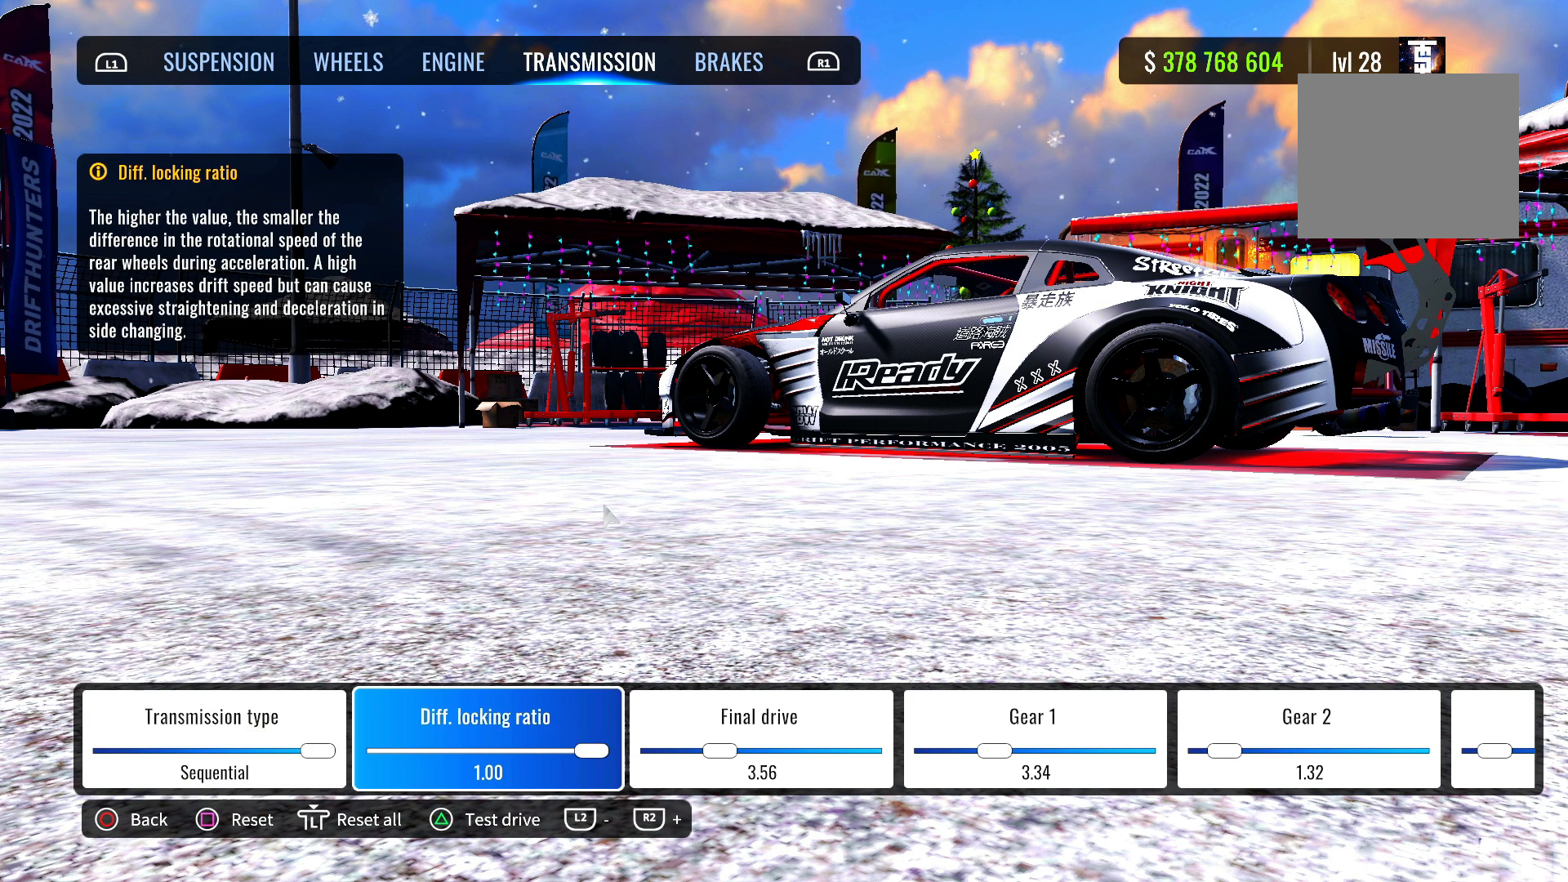
{"buttons": [], "left_stick": "center", "right_stick": "center", "events": []}